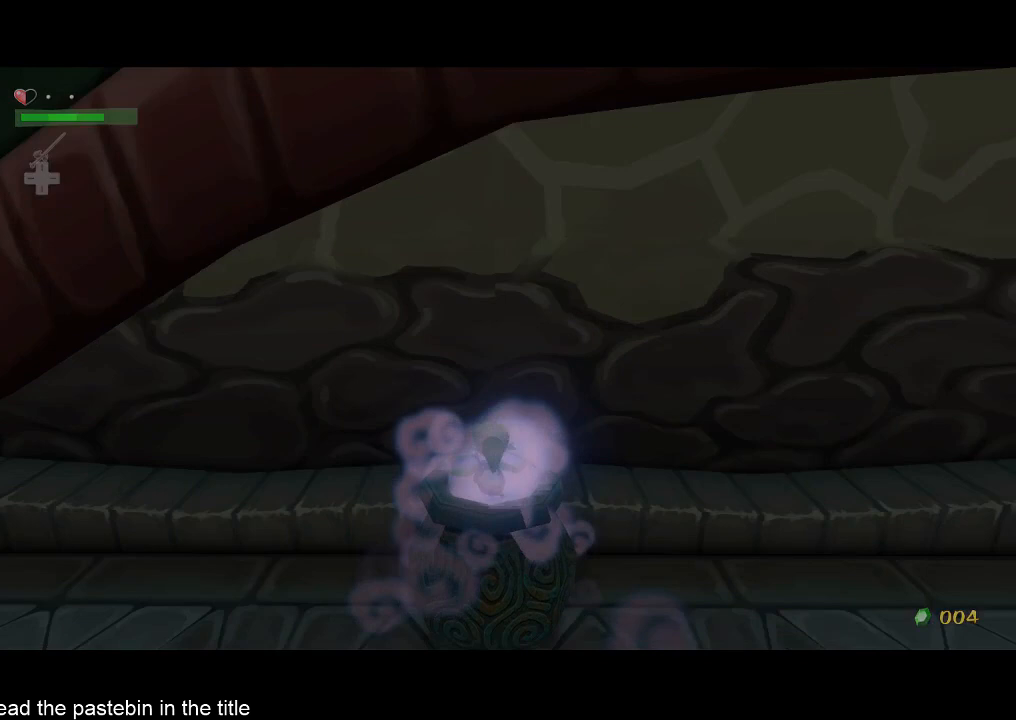
Gameplay with a controller (Nintendo layout); each line is a JSON object with the inputs held at the frame after it. "events" lists button and stick changes between this image and that frame as [ms after this image, input, new state], when the widget could be followed in between. Not read: L3 R3.
{"buttons": [], "left_stick": "center", "right_stick": "center", "events": [[400, "left_stick", "center"]]}
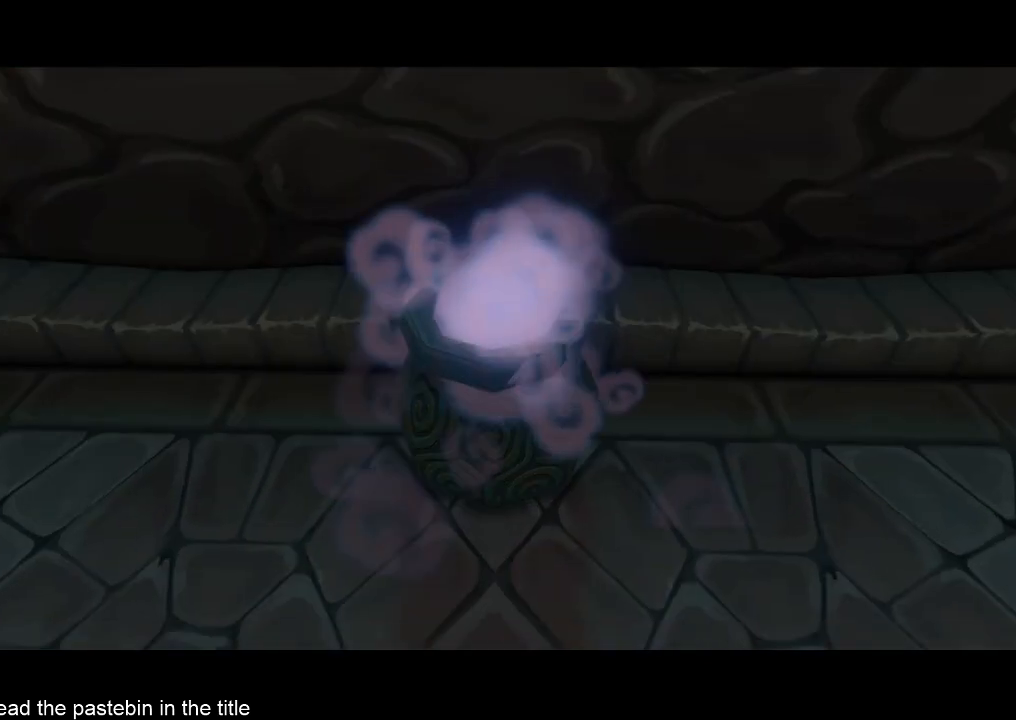
{"buttons": [], "left_stick": "center", "right_stick": "center", "events": []}
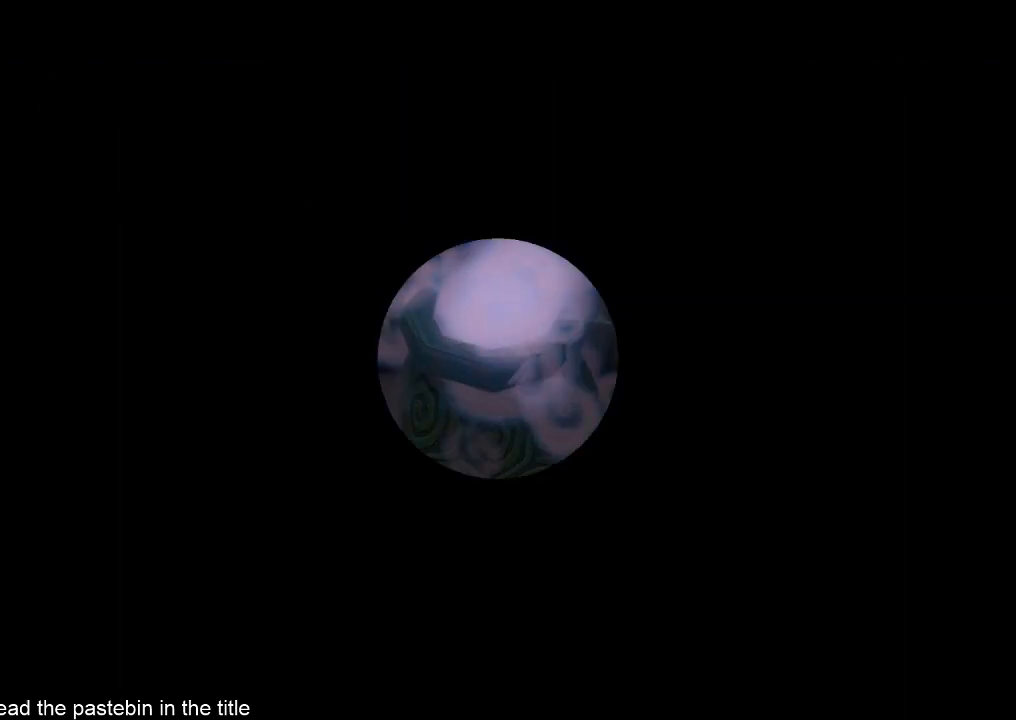
{"buttons": [], "left_stick": "center", "right_stick": "center", "events": []}
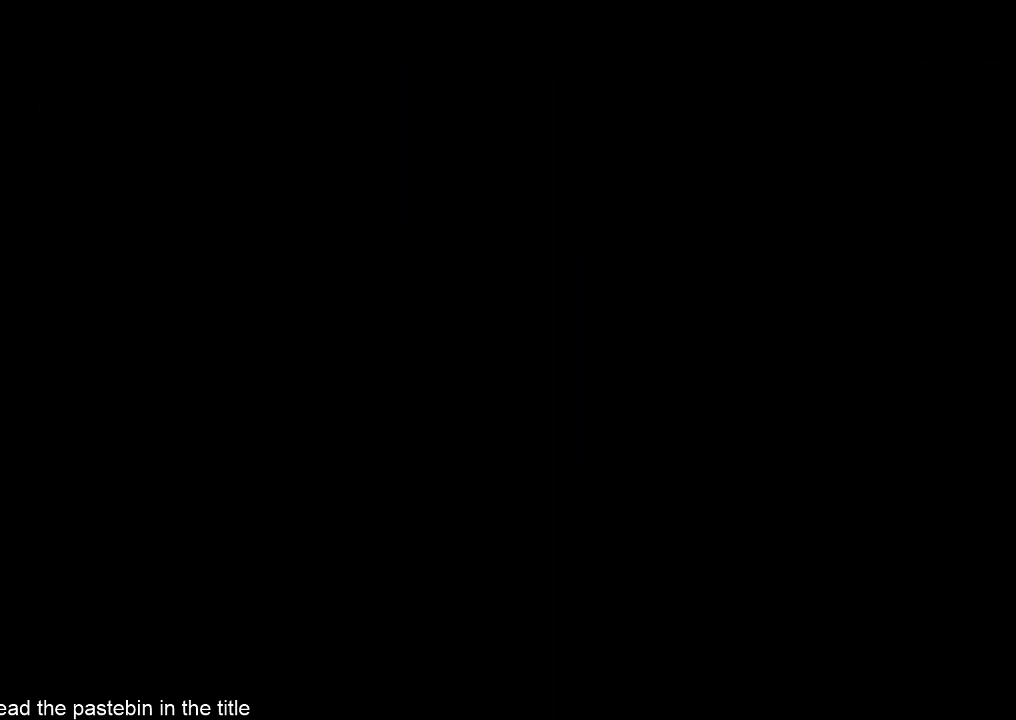
{"buttons": [], "left_stick": "center", "right_stick": "center", "events": []}
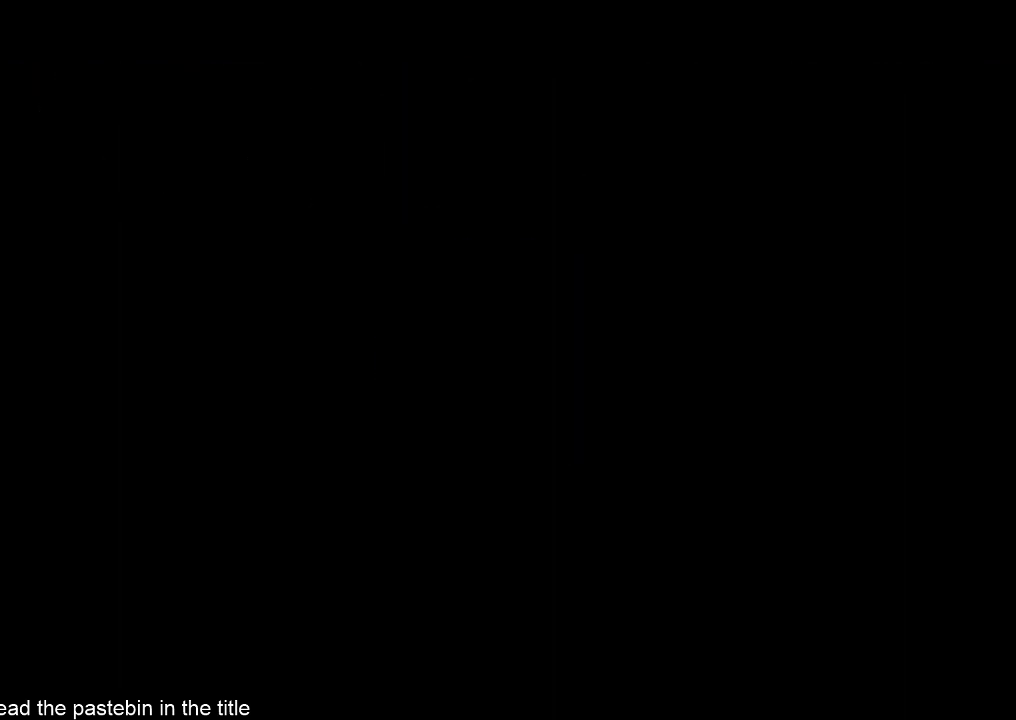
{"buttons": [], "left_stick": "center", "right_stick": "center", "events": []}
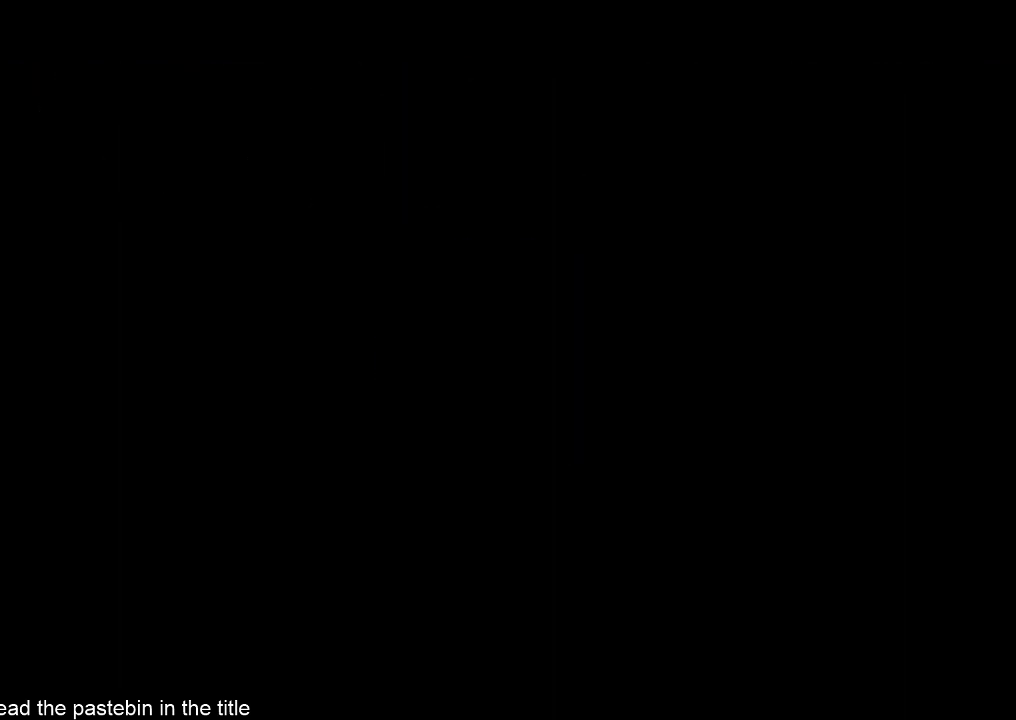
{"buttons": [], "left_stick": "center", "right_stick": "center", "events": []}
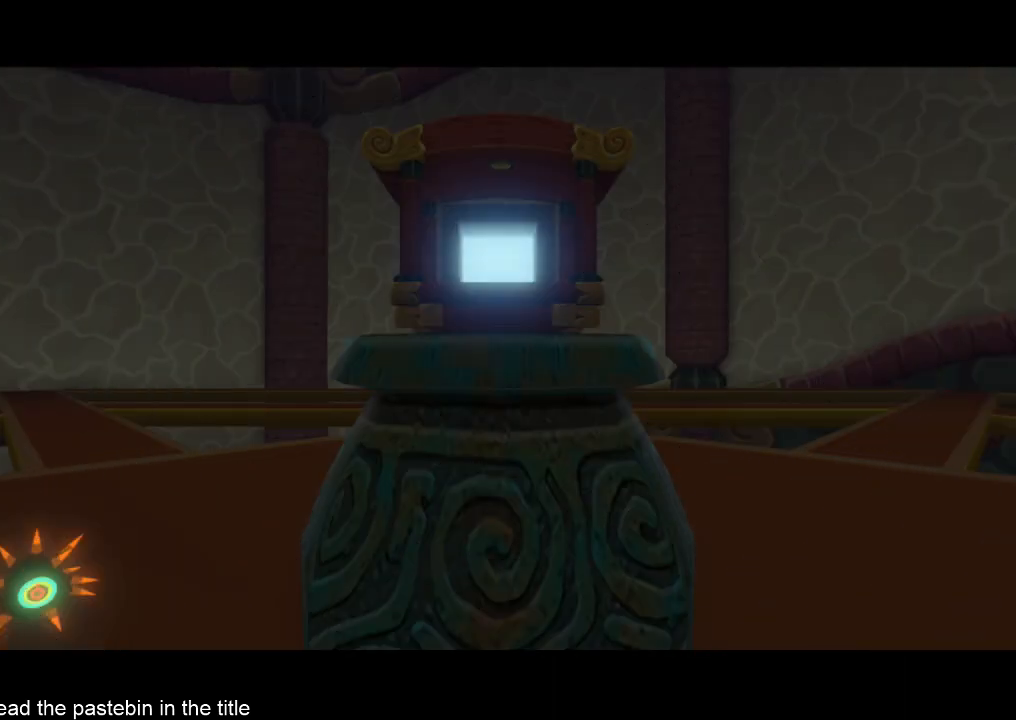
{"buttons": [], "left_stick": "center", "right_stick": "center", "events": []}
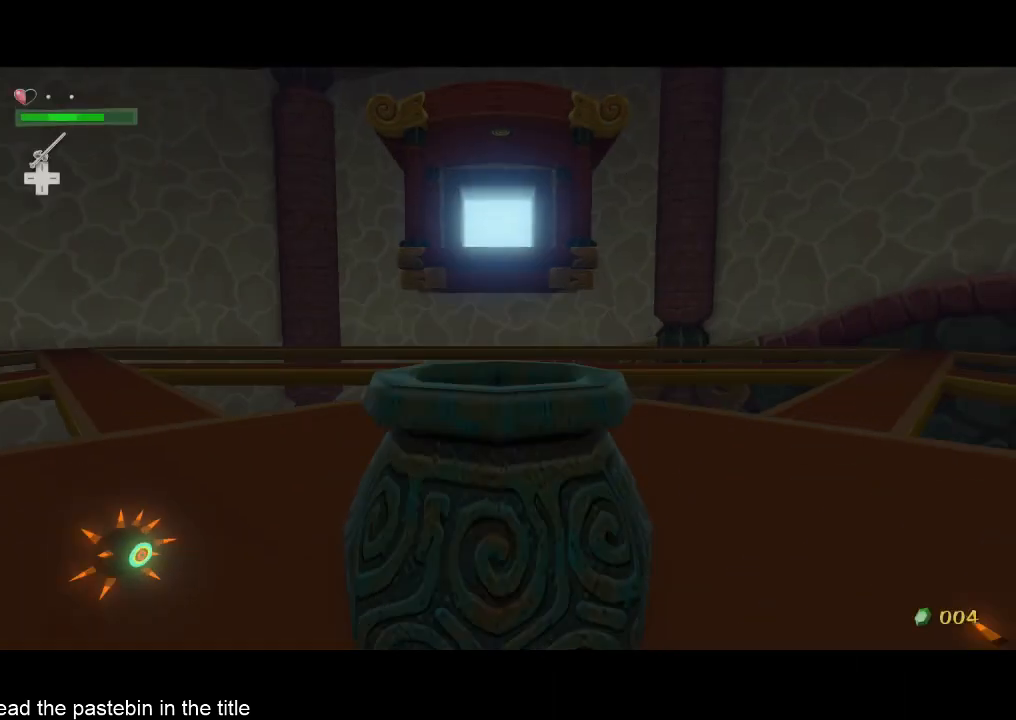
{"buttons": [], "left_stick": "center", "right_stick": "center", "events": []}
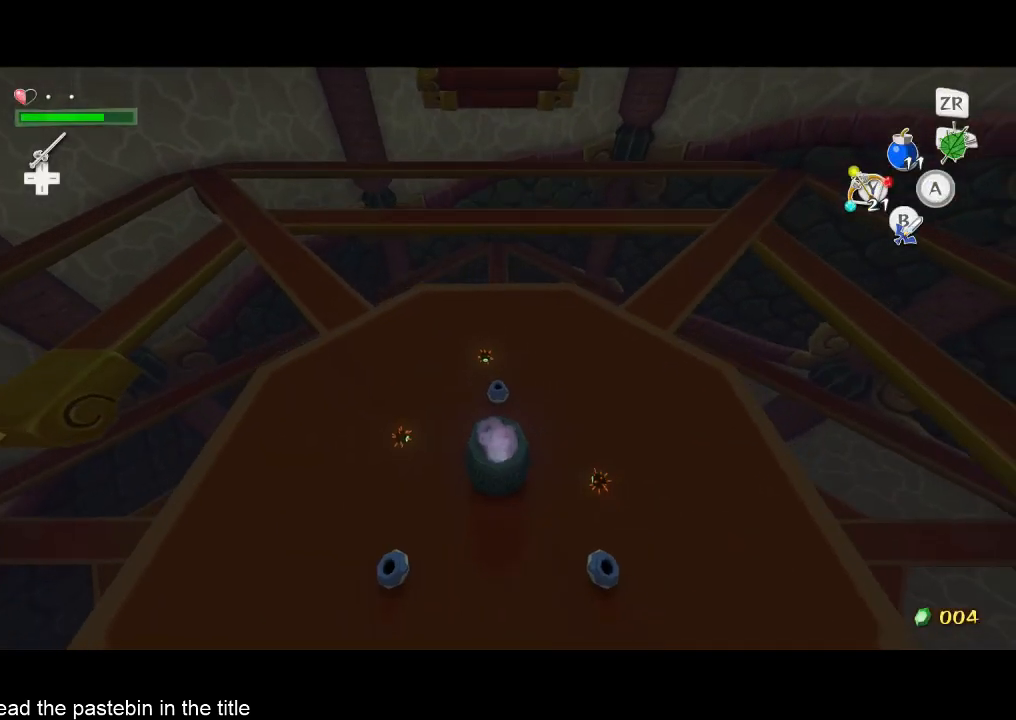
{"buttons": [], "left_stick": "center", "right_stick": "center", "events": []}
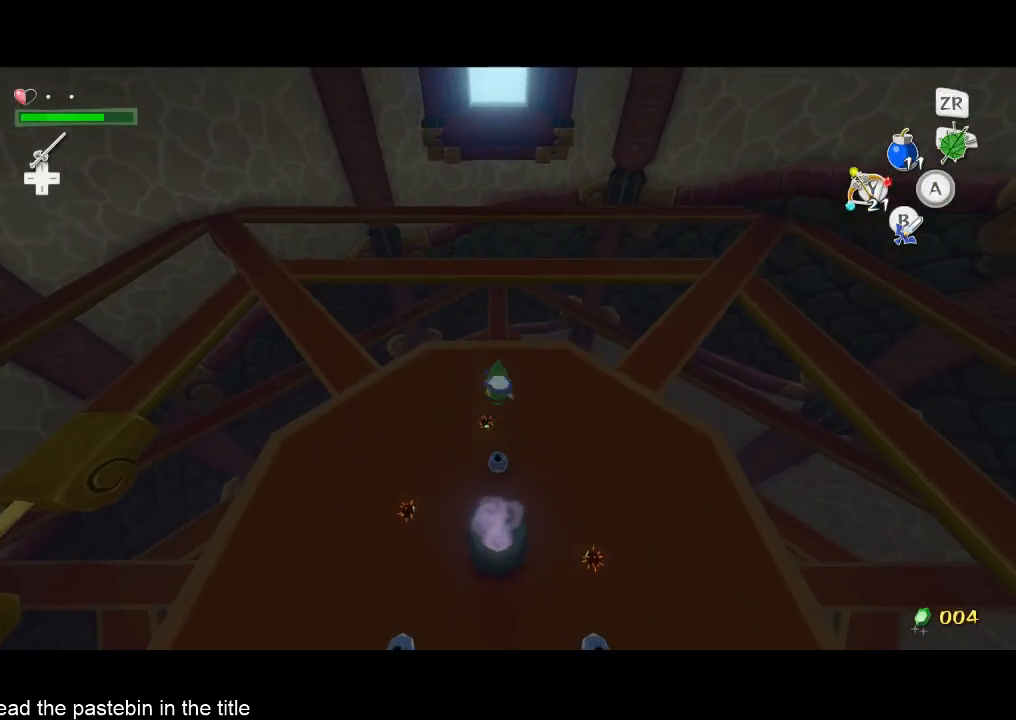
{"buttons": [], "left_stick": "center", "right_stick": "right", "events": [[300, "right_stick", "right"]]}
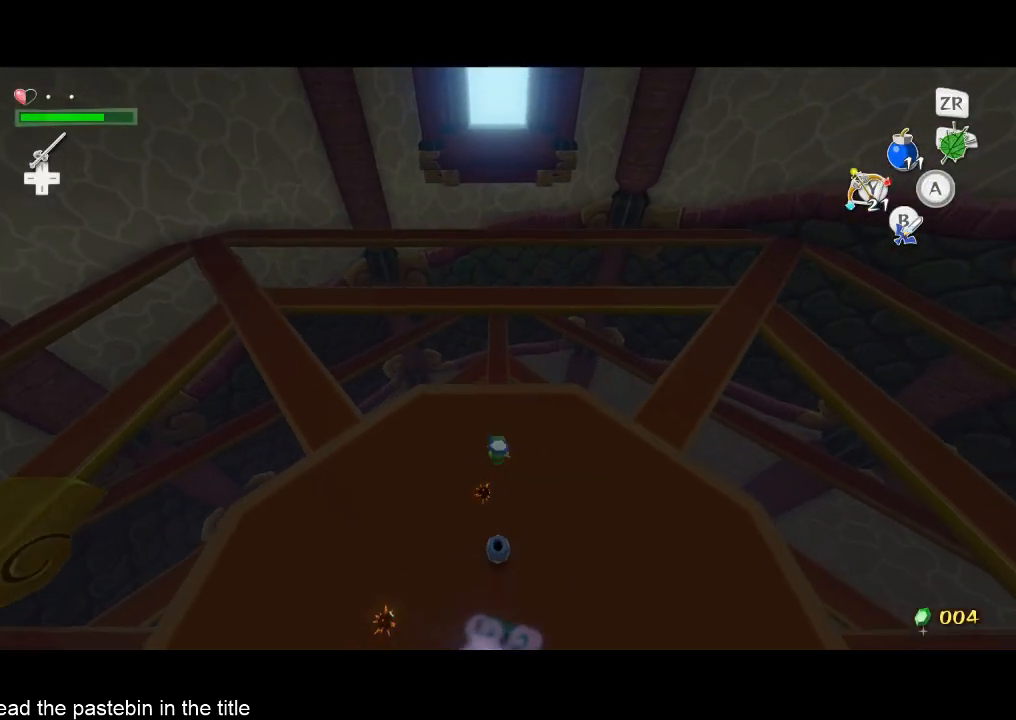
{"buttons": [], "left_stick": "center", "right_stick": "right", "events": []}
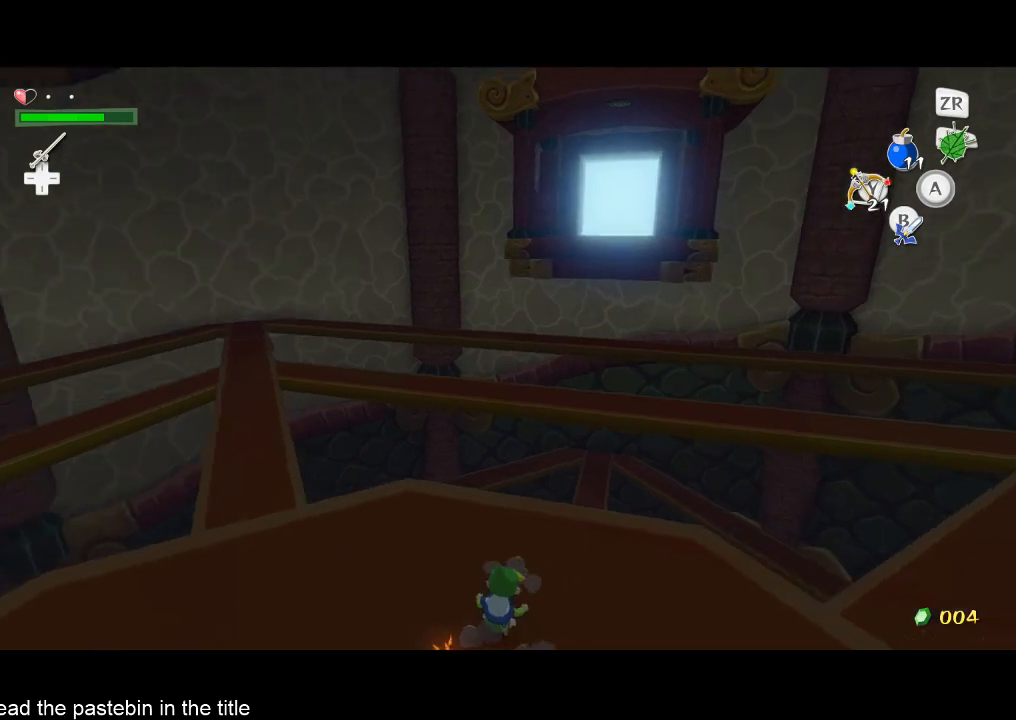
{"buttons": [], "left_stick": "left", "right_stick": "center", "events": [[100, "right_stick", "down-right"], [433, "right_stick", "center"], [500, "left_stick", "left"]]}
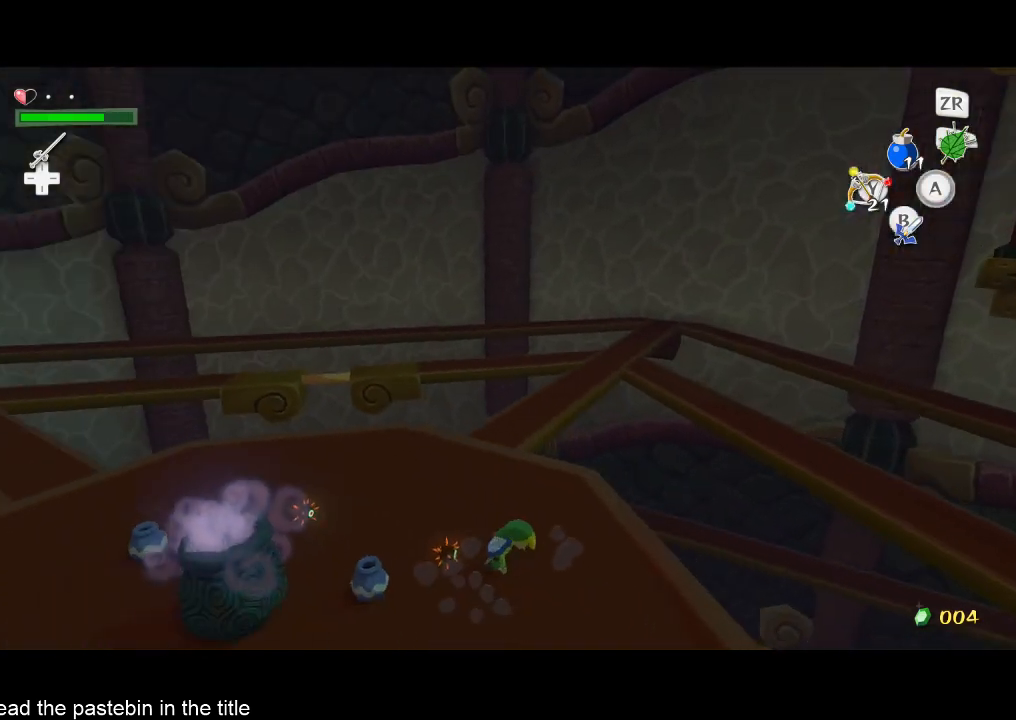
{"buttons": ["B"], "left_stick": "center", "right_stick": "center", "events": [[400, "B", "down"], [400, "left_stick", "center"]]}
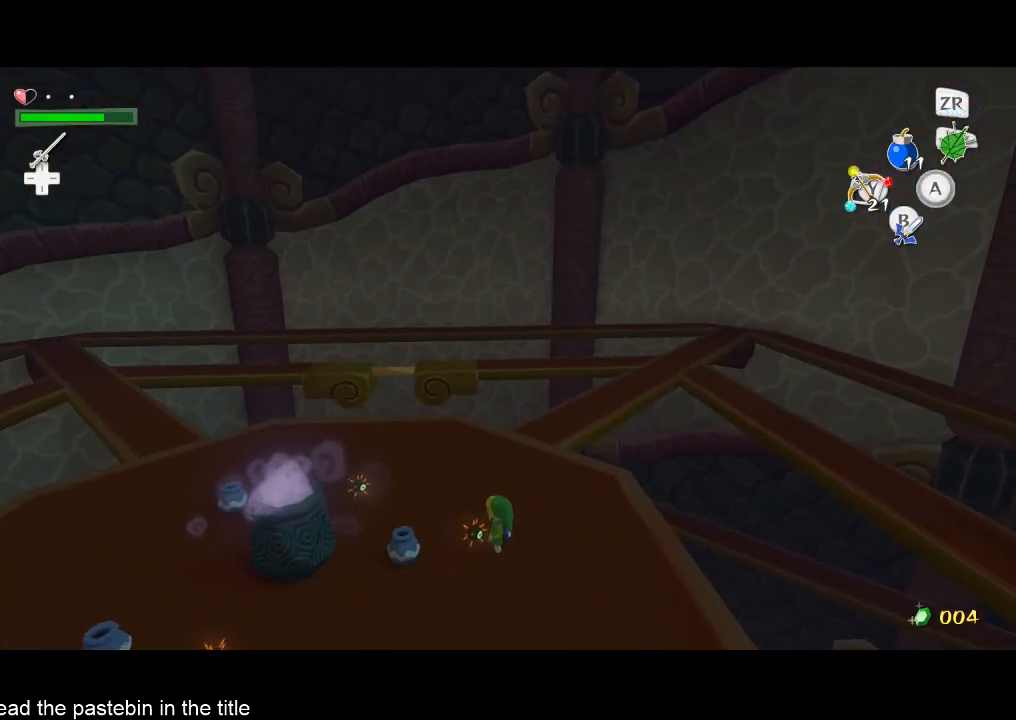
{"buttons": [], "left_stick": "center", "right_stick": "center", "events": [[100, "B", "up"], [267, "B", "down"], [400, "B", "up"]]}
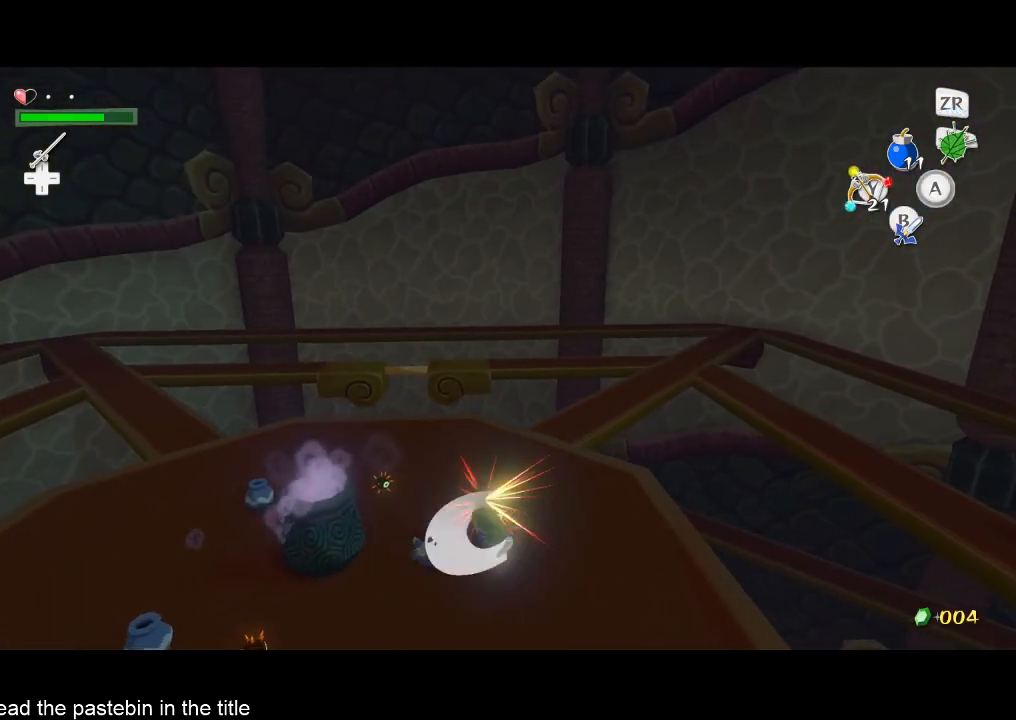
{"buttons": [], "left_stick": "left", "right_stick": "right", "events": [[200, "right_stick", "right"], [333, "left_stick", "left"]]}
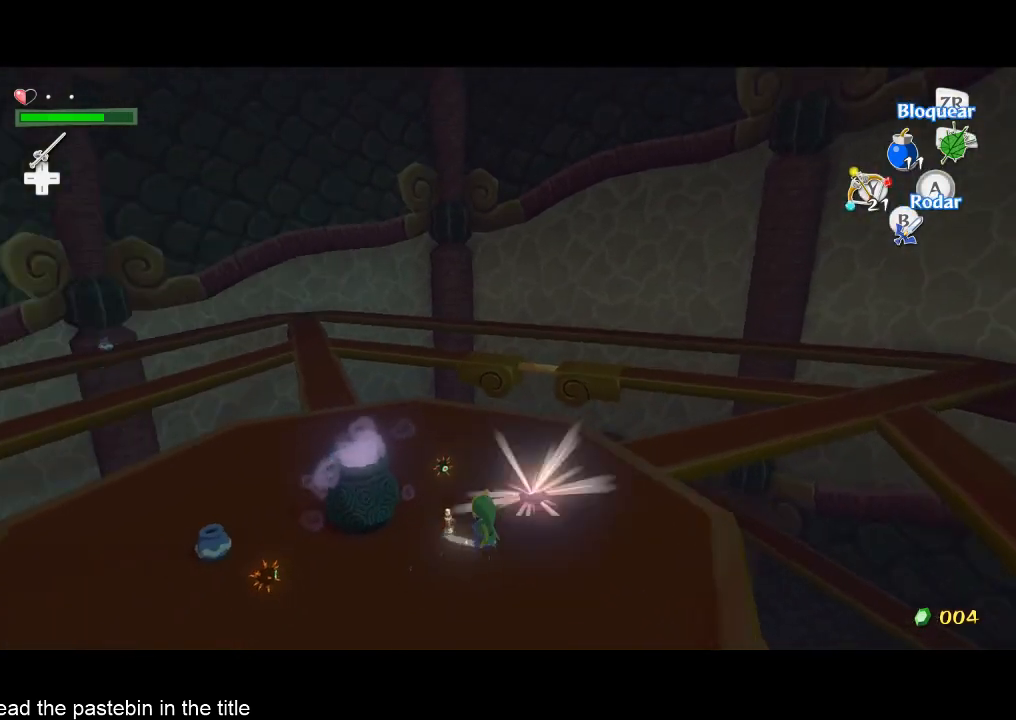
{"buttons": [], "left_stick": "up-left", "right_stick": "right", "events": [[67, "right_stick", "center"], [333, "left_stick", "up-left"], [333, "right_stick", "right"]]}
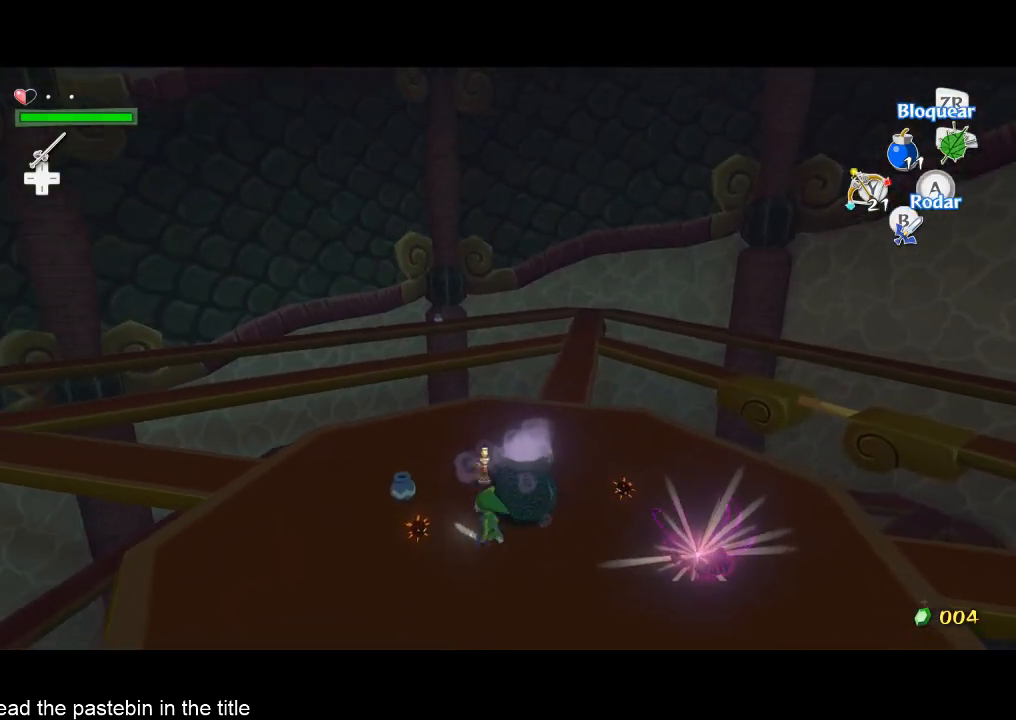
{"buttons": [], "left_stick": "left", "right_stick": "center"}
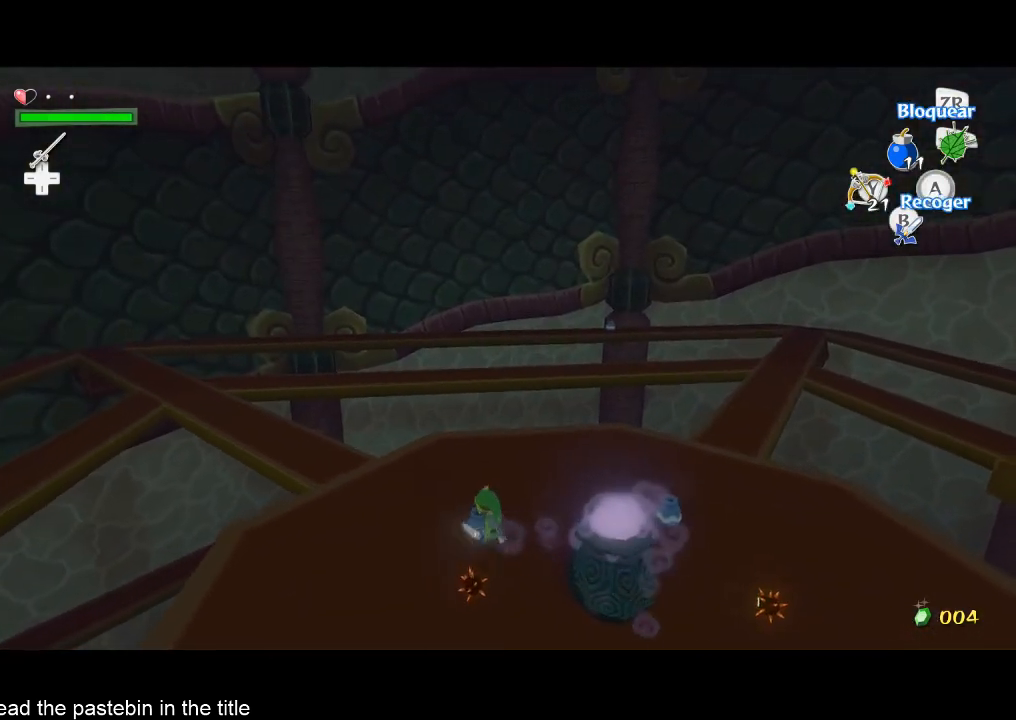
{"buttons": ["L2"], "left_stick": "center", "right_stick": "center"}
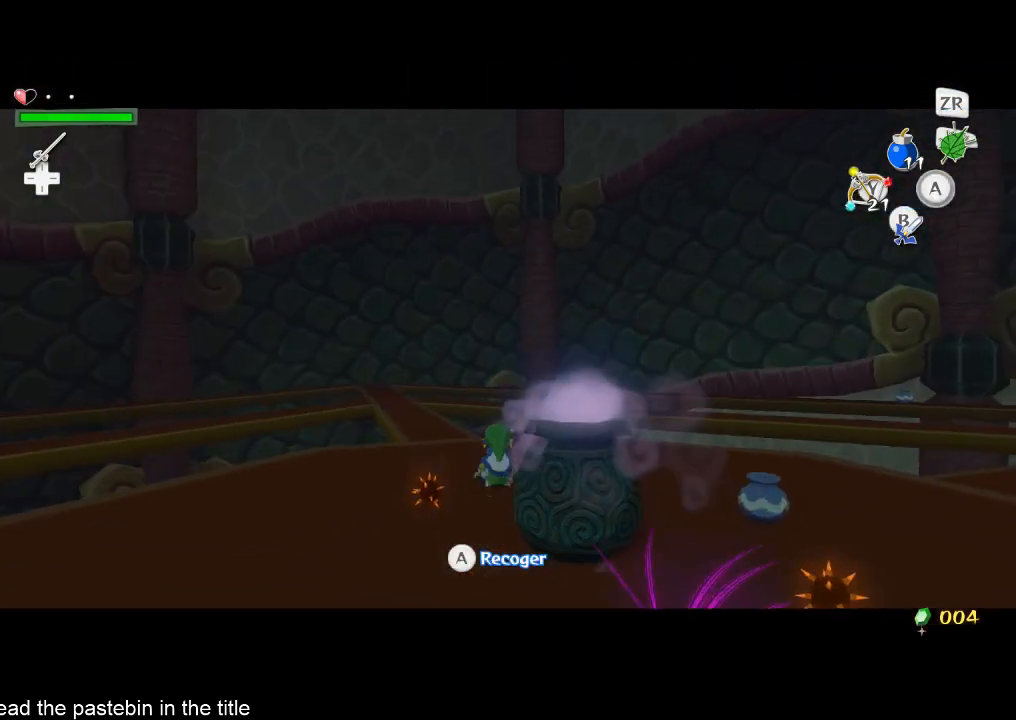
{"buttons": ["L2"], "left_stick": "left", "right_stick": "center", "events": [[133, "A", "down"], [133, "left_stick", "down-left"], [200, "left_stick", "left"], [233, "A", "up"], [300, "A", "down"], [367, "A", "up"], [433, "A", "down"], [467, "A", "up"]]}
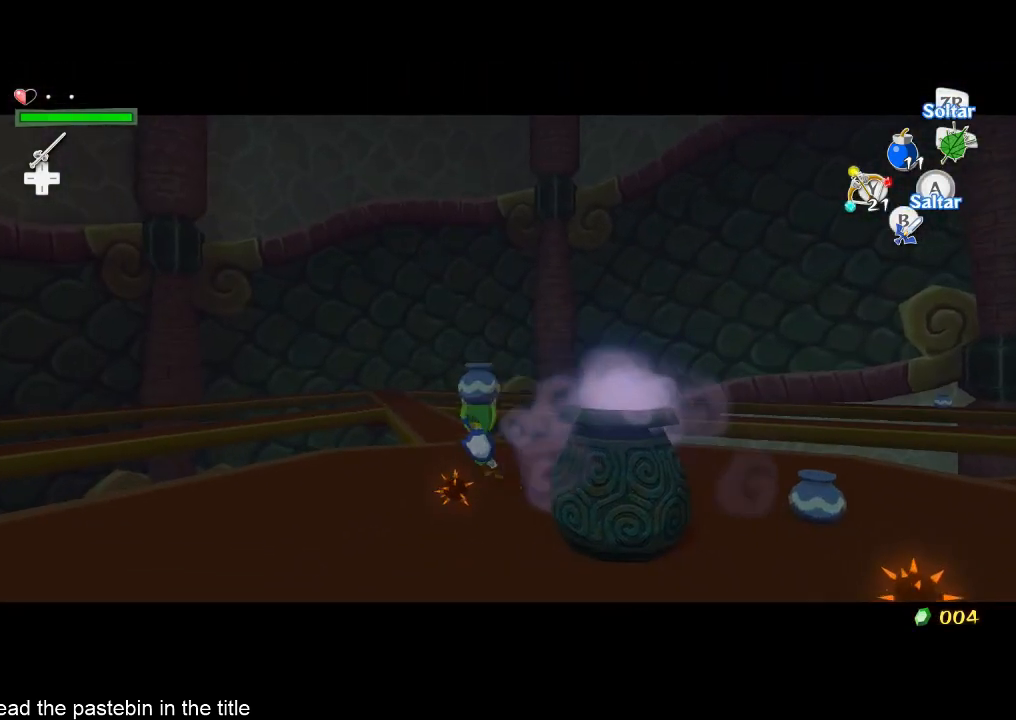
{"buttons": [], "left_stick": "down-left", "right_stick": "down-right", "events": [[33, "A", "down"], [100, "A", "up"], [100, "L2", "up"], [167, "left_stick", "down-left"], [167, "right_stick", "down-right"]]}
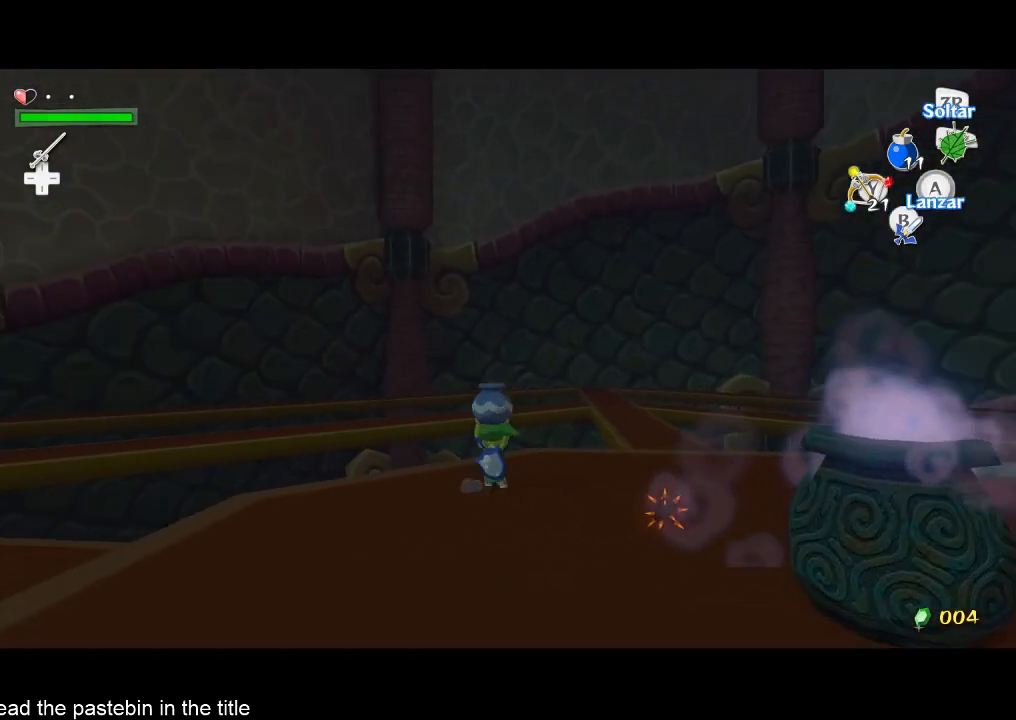
{"buttons": [], "left_stick": "left", "right_stick": "down-right", "events": [[367, "left_stick", "left"]]}
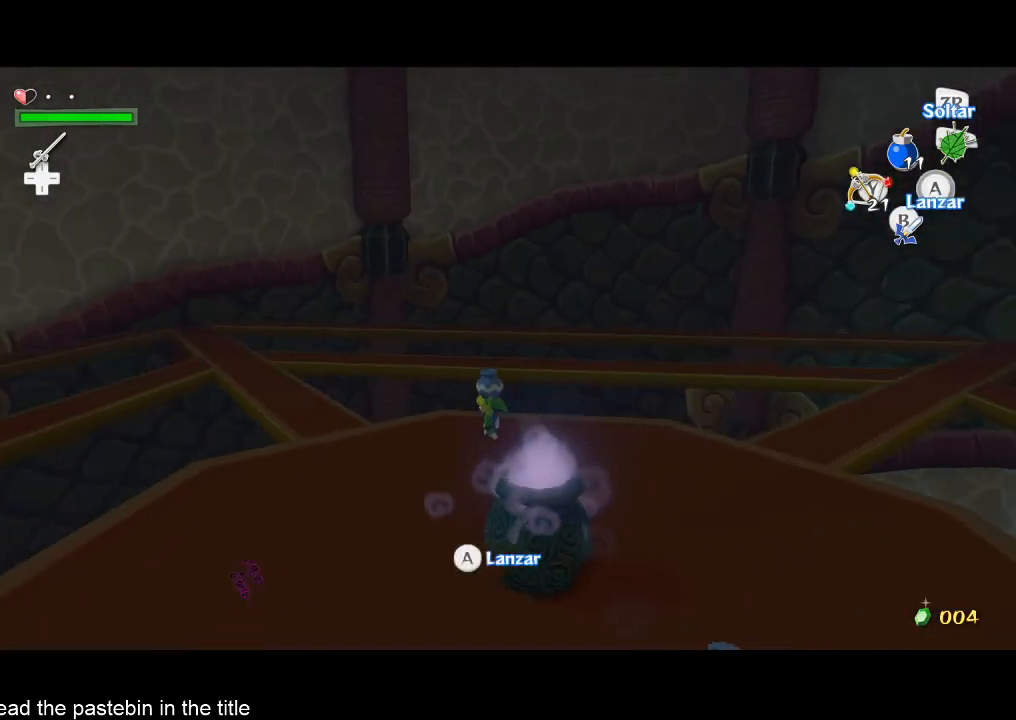
{"buttons": [], "left_stick": "up", "right_stick": "center", "events": [[167, "left_stick", "up-left"], [200, "right_stick", "center"], [500, "left_stick", "up"]]}
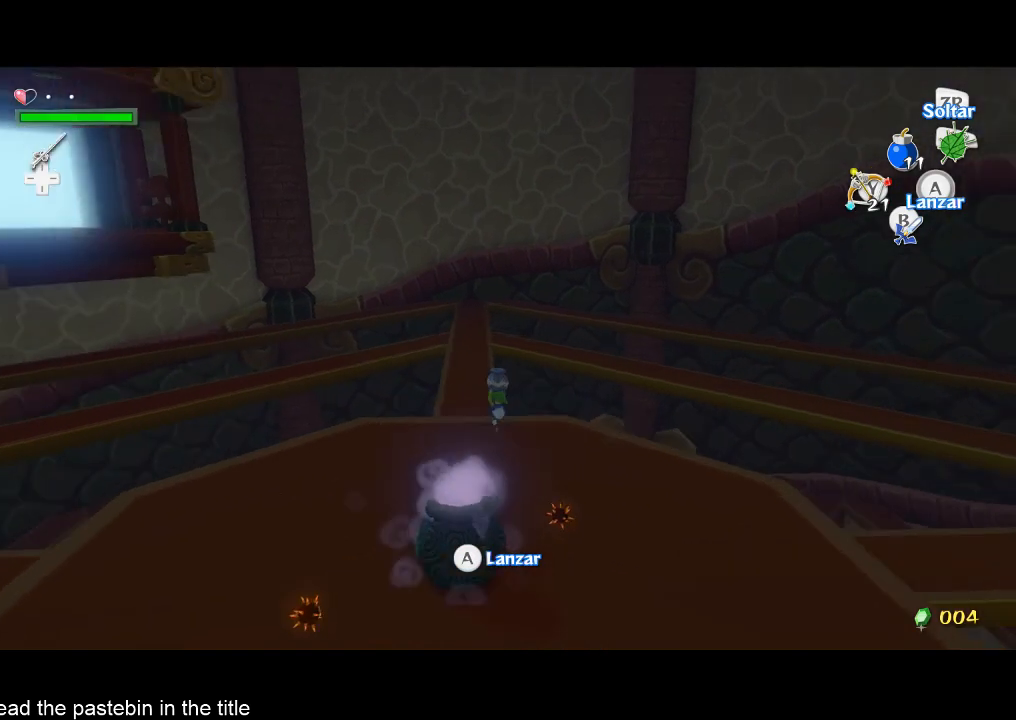
{"buttons": [], "left_stick": "up", "right_stick": "center", "events": []}
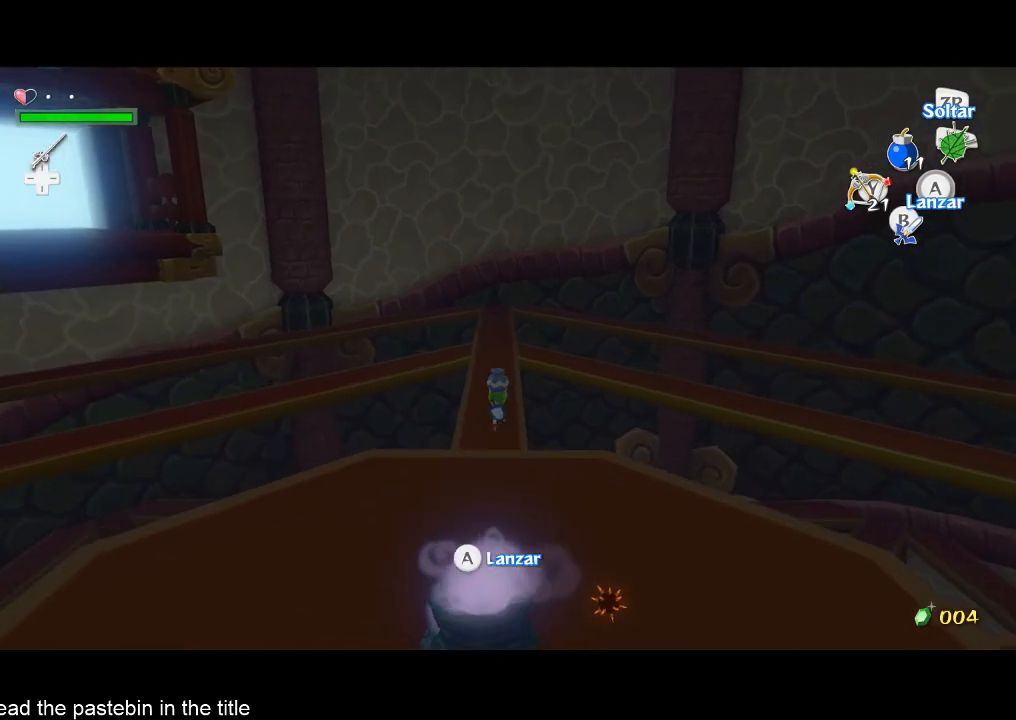
{"buttons": [], "left_stick": "up", "right_stick": "center", "events": []}
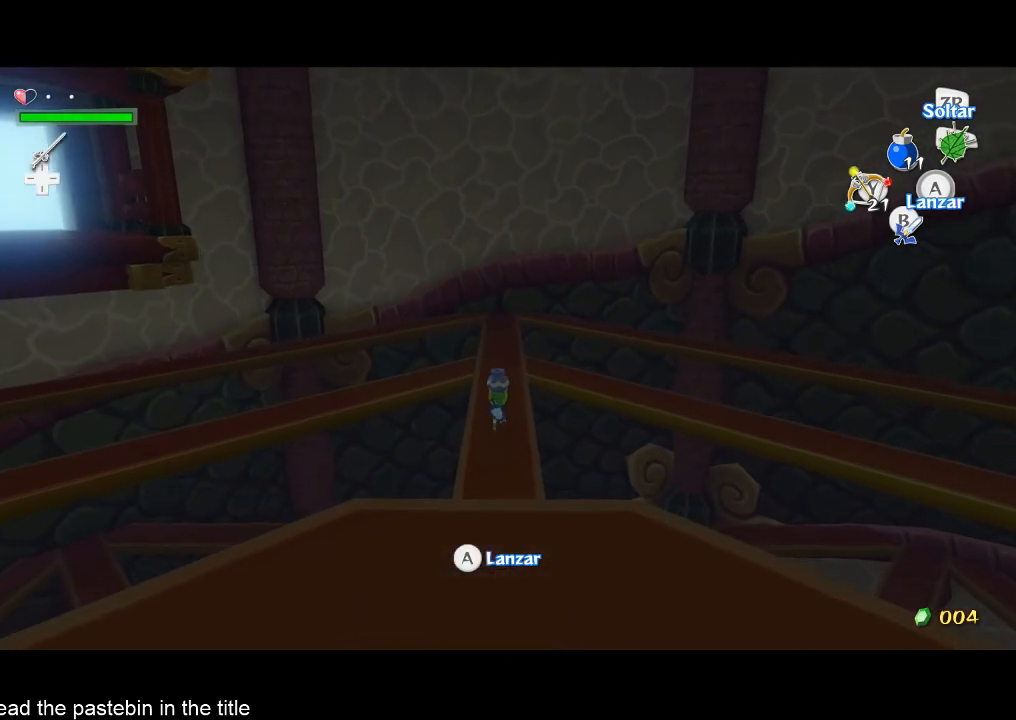
{"buttons": [], "left_stick": "up", "right_stick": "center", "events": []}
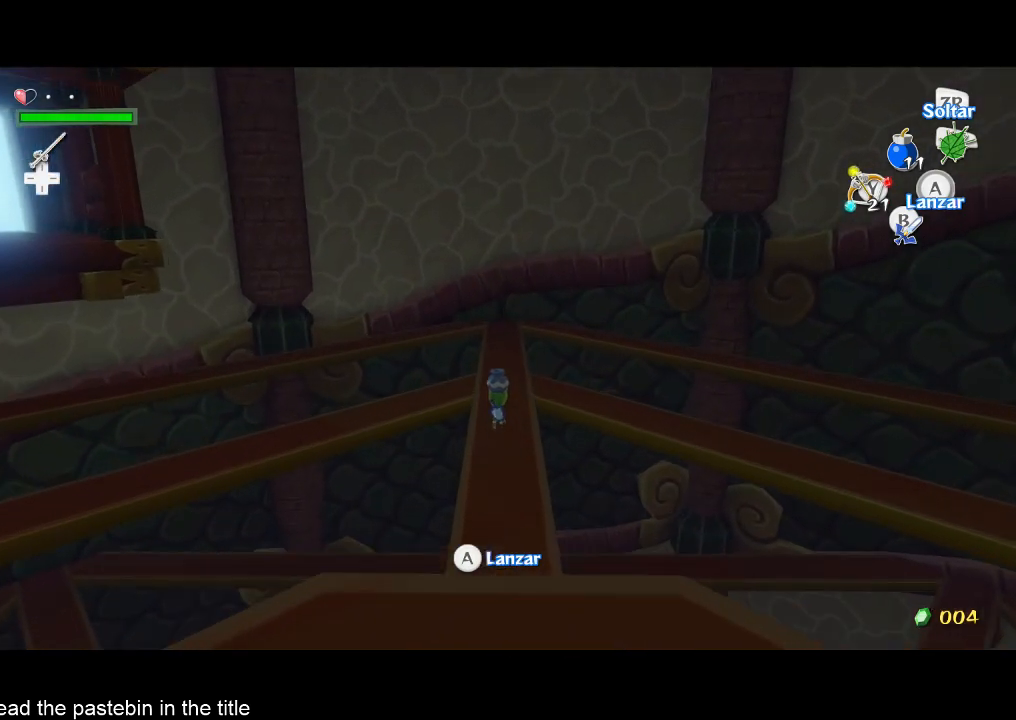
{"buttons": [], "left_stick": "up", "right_stick": "center", "events": []}
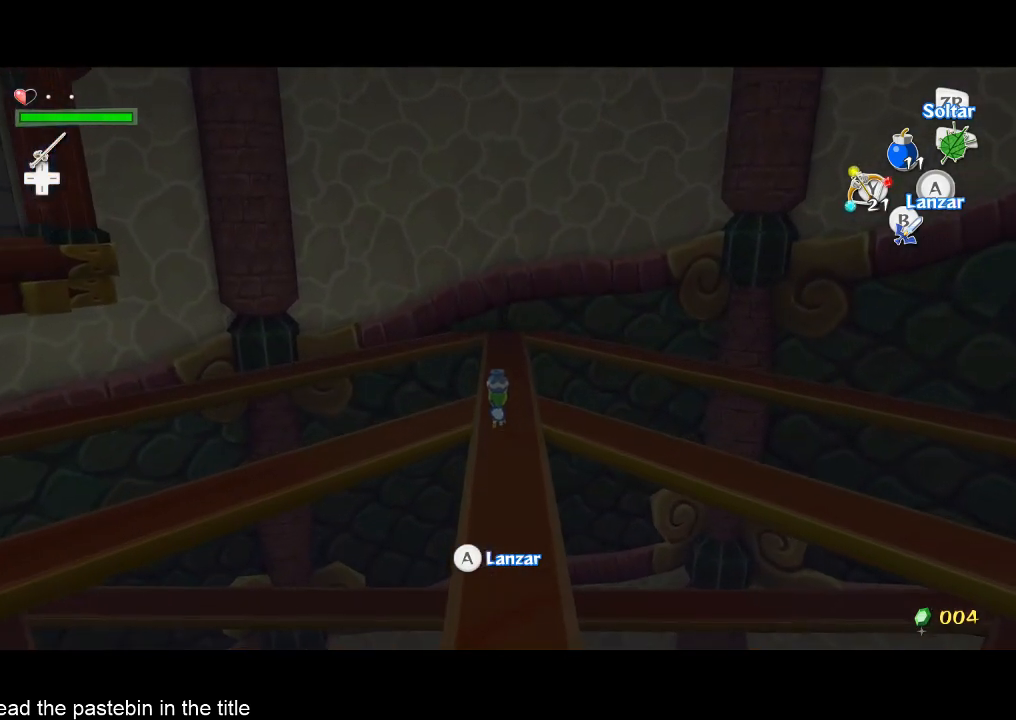
{"buttons": [], "left_stick": "up", "right_stick": "center", "events": []}
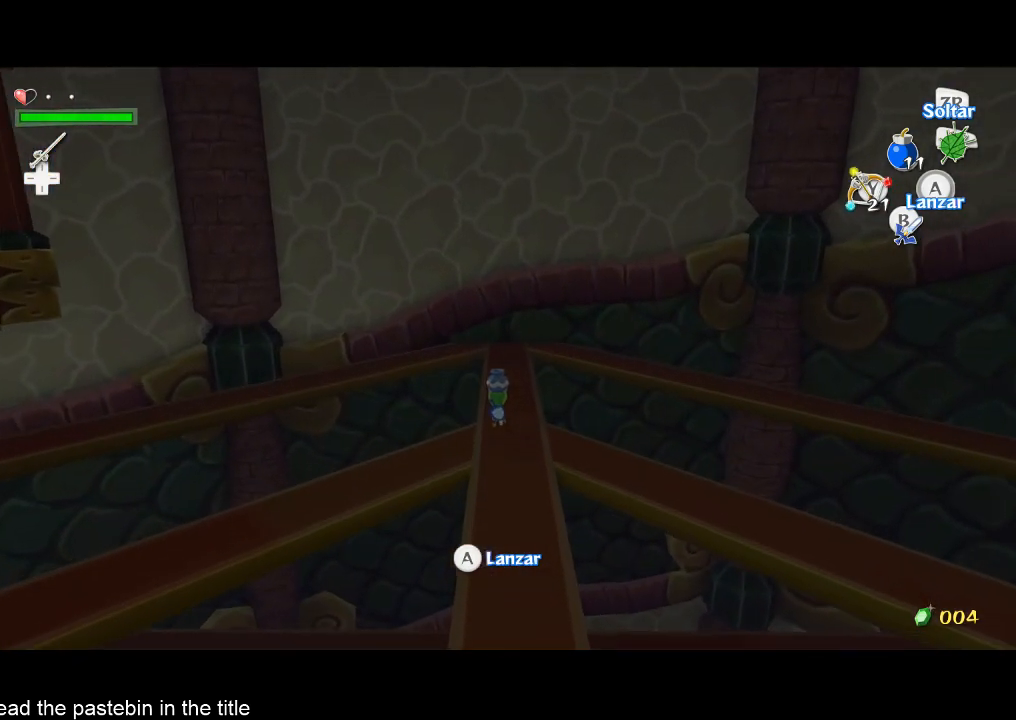
{"buttons": [], "left_stick": "up", "right_stick": "center", "events": []}
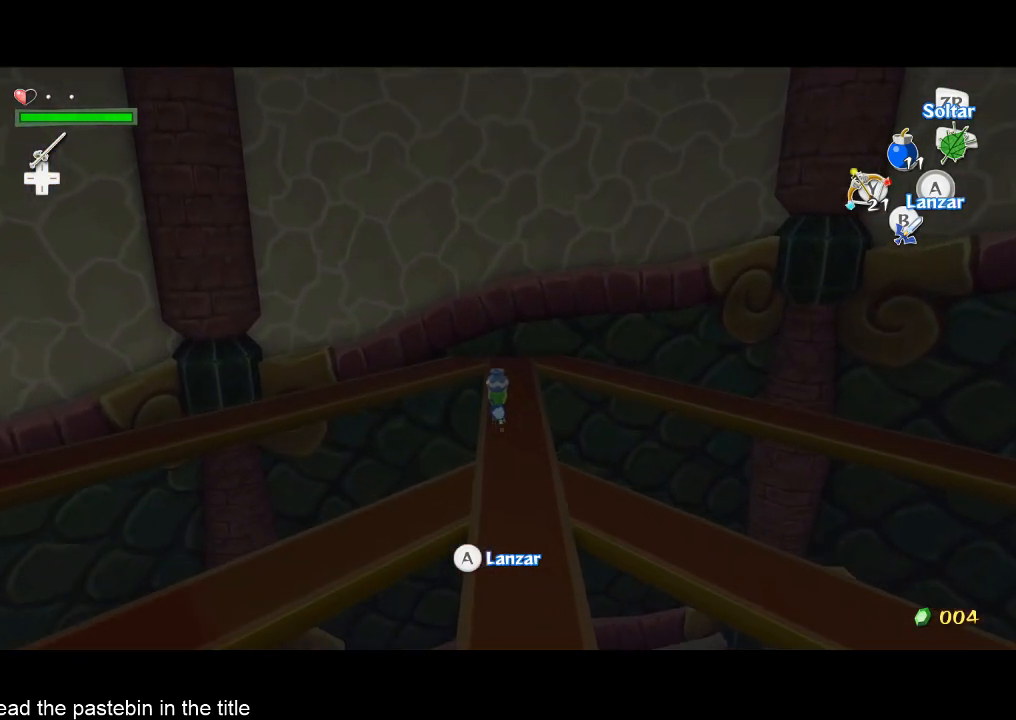
{"buttons": [], "left_stick": "up", "right_stick": "center", "events": []}
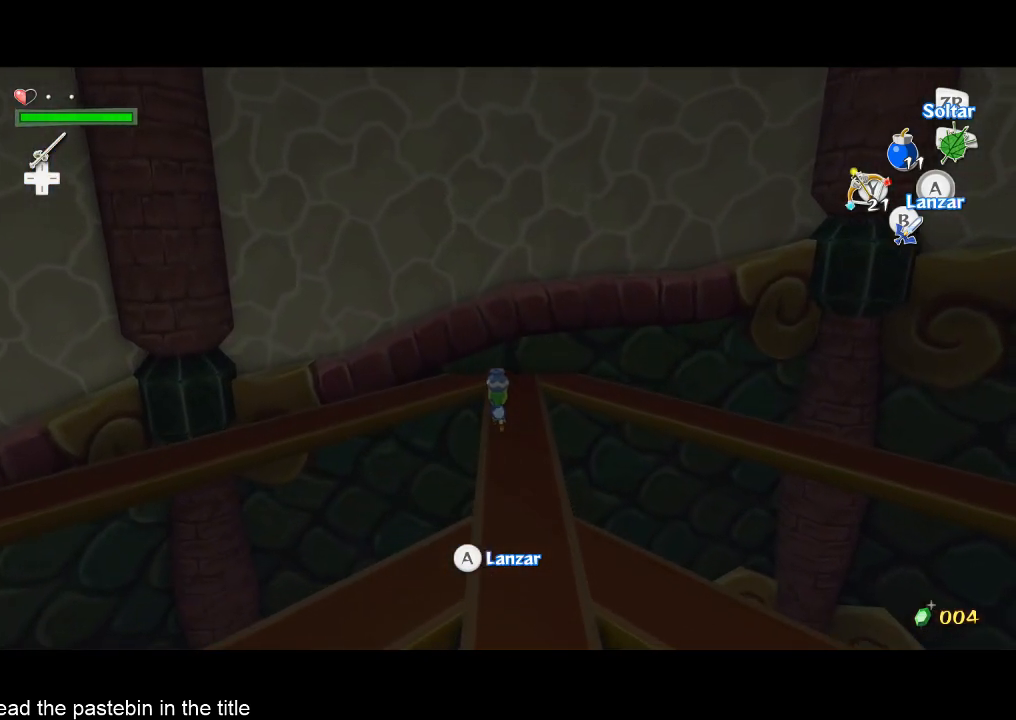
{"buttons": [], "left_stick": "up", "right_stick": "center", "events": []}
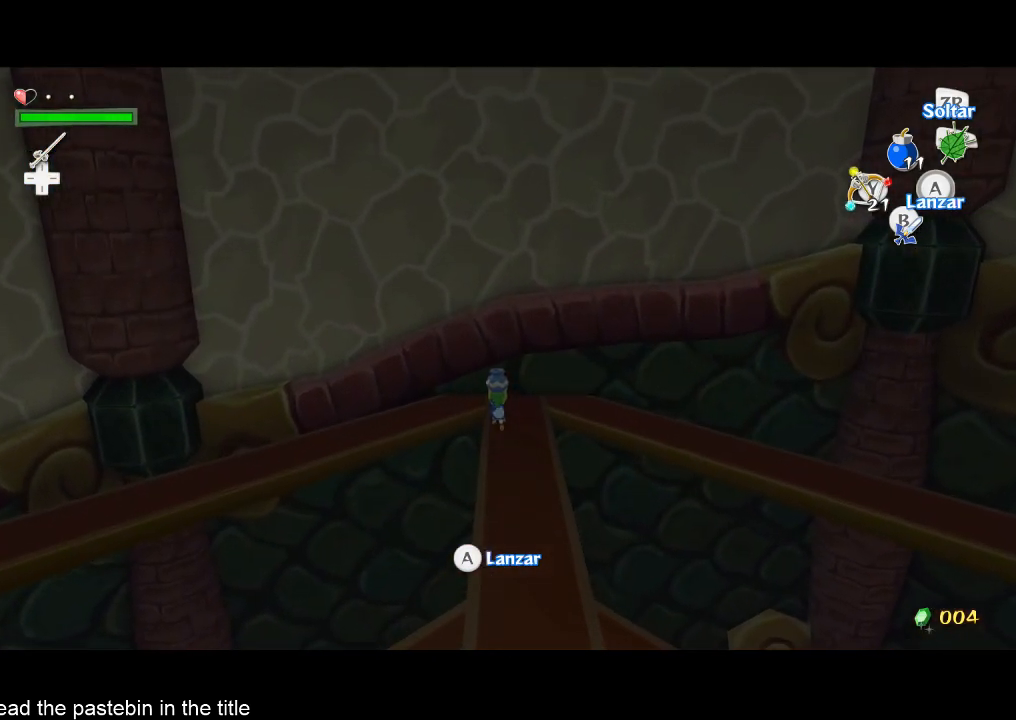
{"buttons": [], "left_stick": "left", "right_stick": "down-right", "events": [[33, "L2", "down"], [33, "left_stick", "left"], [67, "A", "down"], [67, "right_stick", "right"], [200, "A", "up"], [200, "L2", "up"], [300, "right_stick", "down-right"]]}